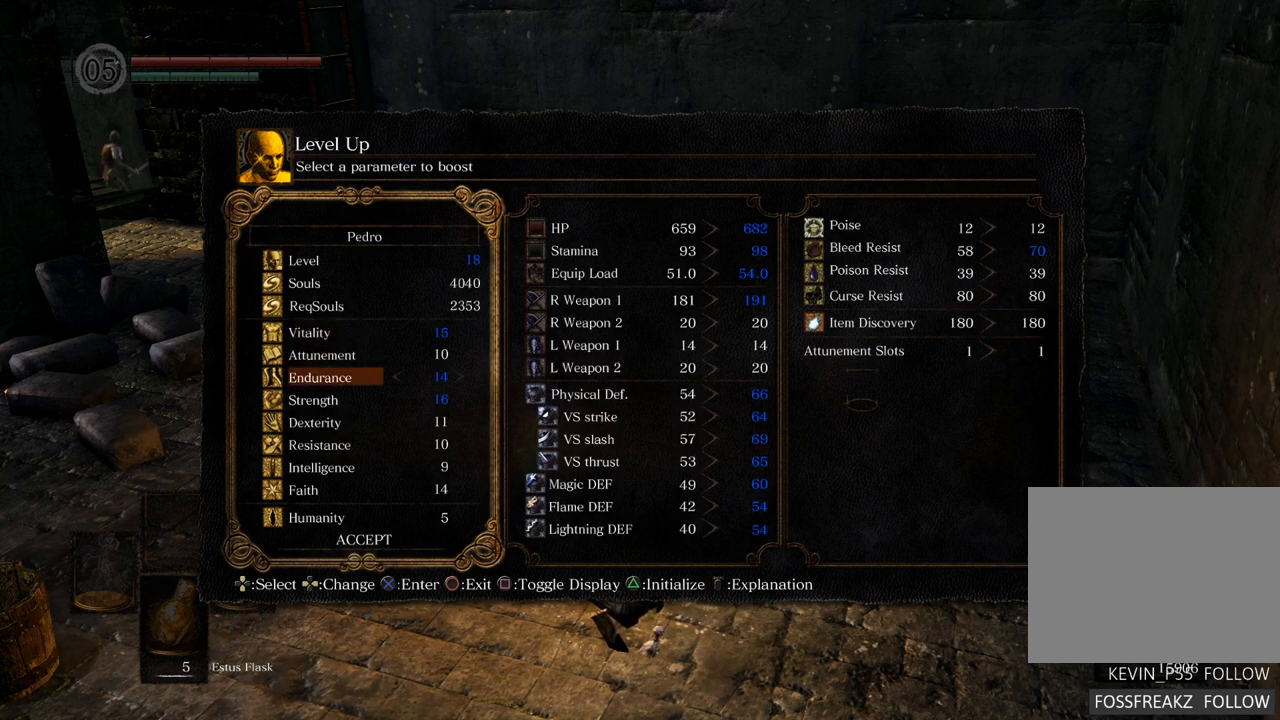
Gameplay with a controller (PlayStation layout); each line is a JSON object with the inputs held at the frame after it. "events" lists button and stick changes between this image and that frame as [ms after this image, input, new state], when the widget could be followed in between. Not read: L3 R3.
{"buttons": ["DPAD_UP"], "left_stick": "center", "right_stick": "center", "events": [[500, "DPAD_UP", "down"]]}
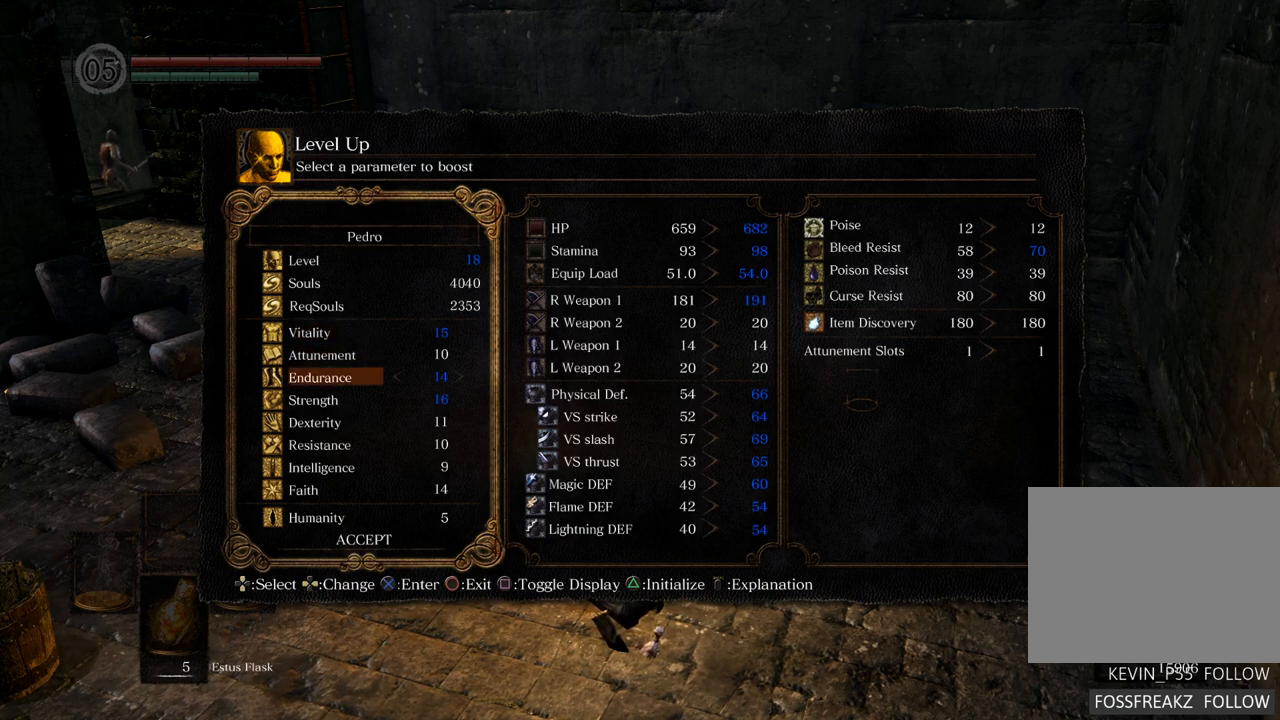
{"buttons": ["DPAD_RIGHT"], "left_stick": "center", "right_stick": "center", "events": [[83, "DPAD_UP", "up"], [183, "DPAD_UP", "down"], [283, "DPAD_UP", "up"], [483, "DPAD_RIGHT", "down"]]}
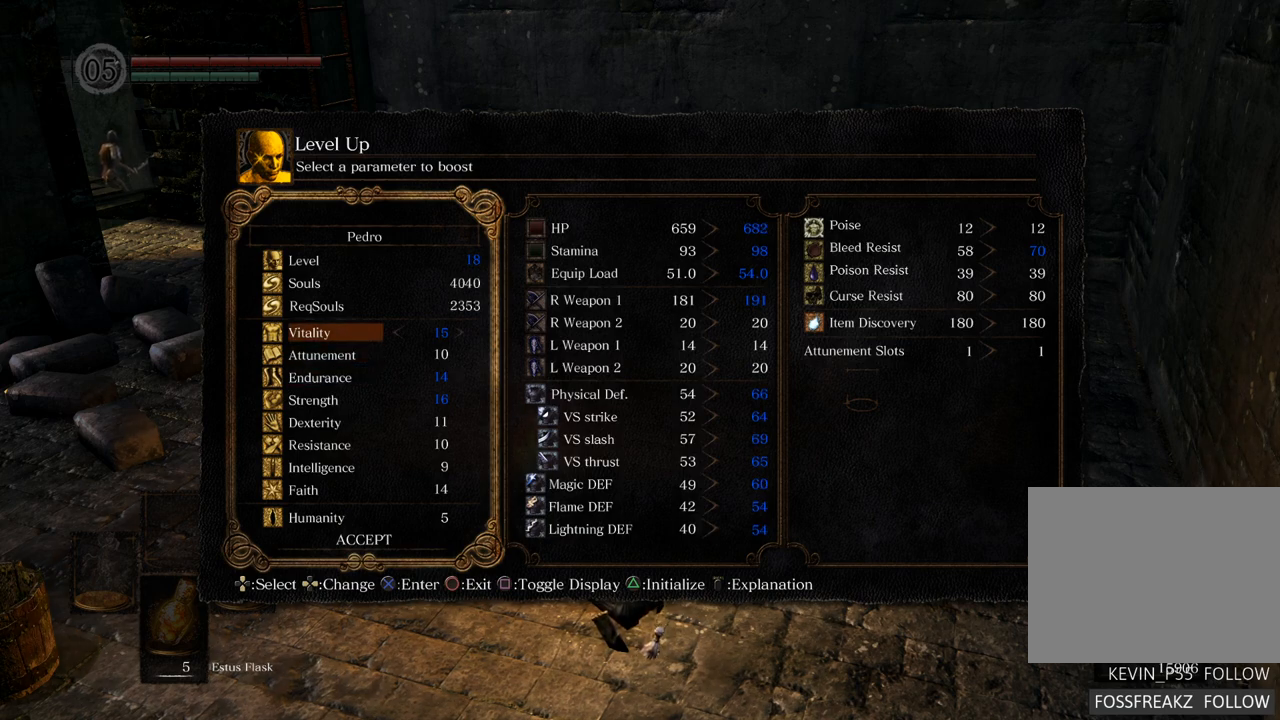
{"buttons": [], "left_stick": "center", "right_stick": "center", "events": [[100, "DPAD_RIGHT", "up"]]}
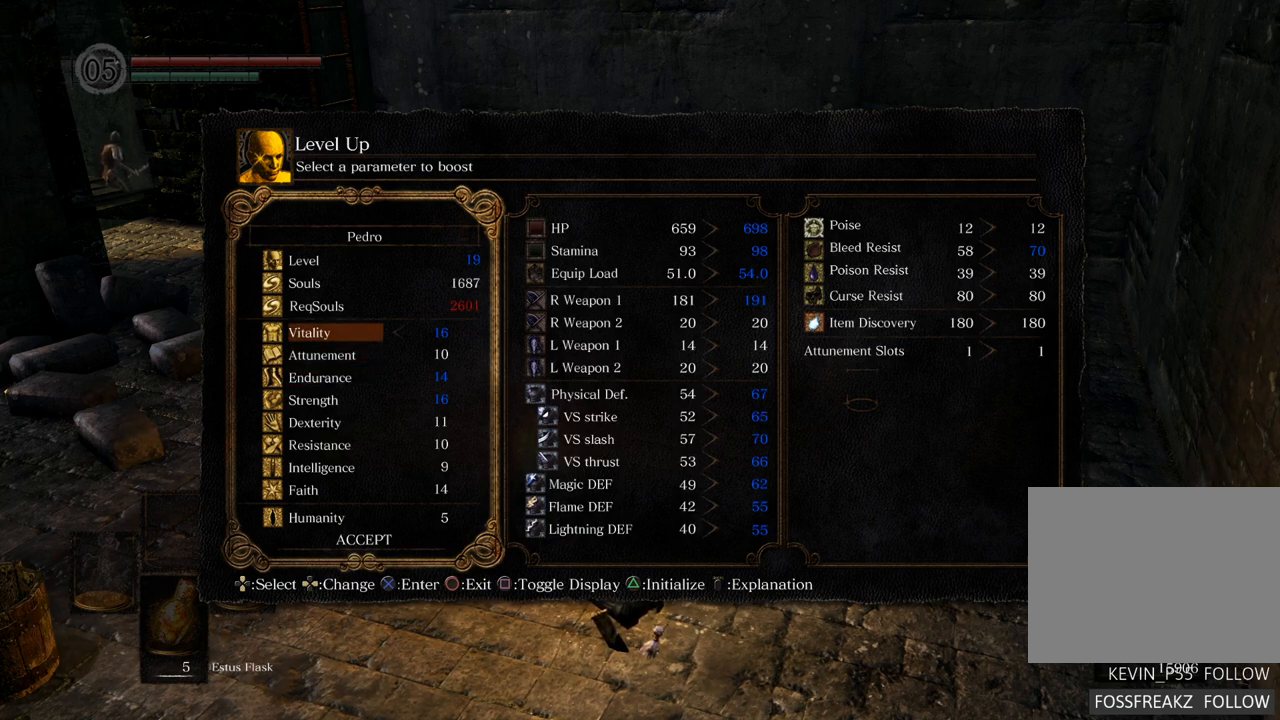
{"buttons": [], "left_stick": "center", "right_stick": "center", "events": []}
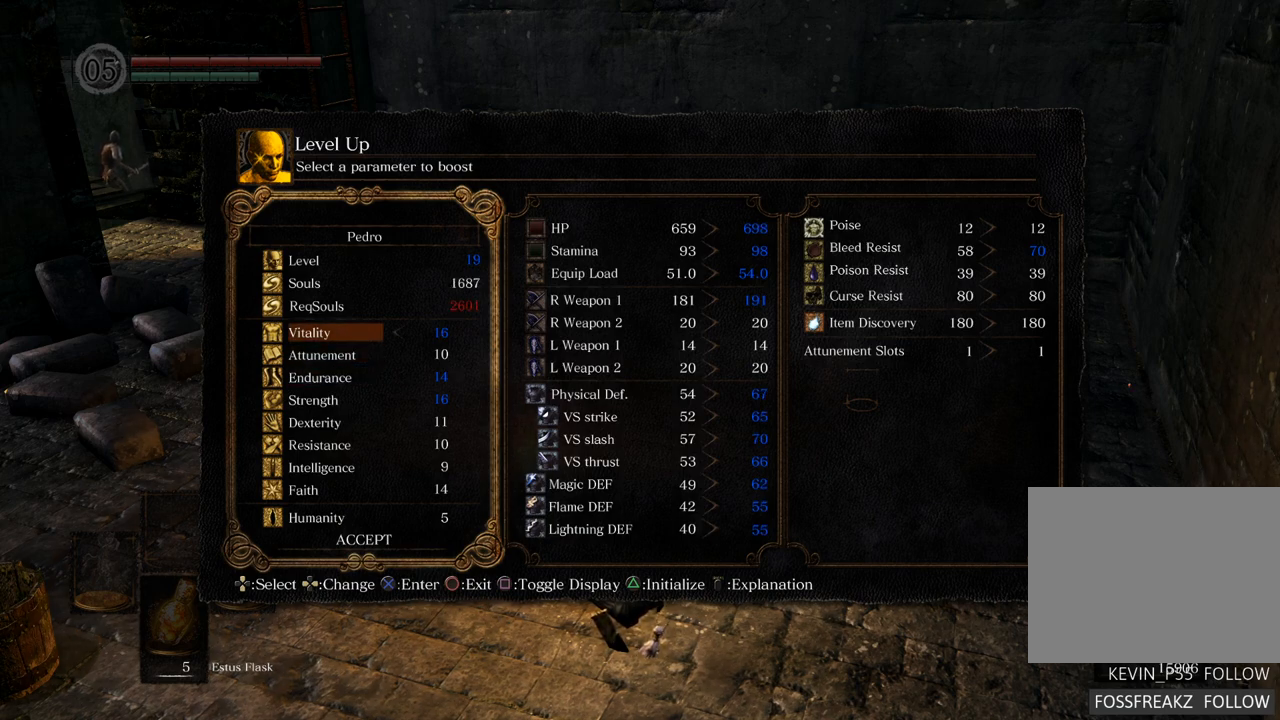
{"buttons": [], "left_stick": "center", "right_stick": "center", "events": [[250, "DPAD_LEFT", "down"], [383, "DPAD_LEFT", "up"]]}
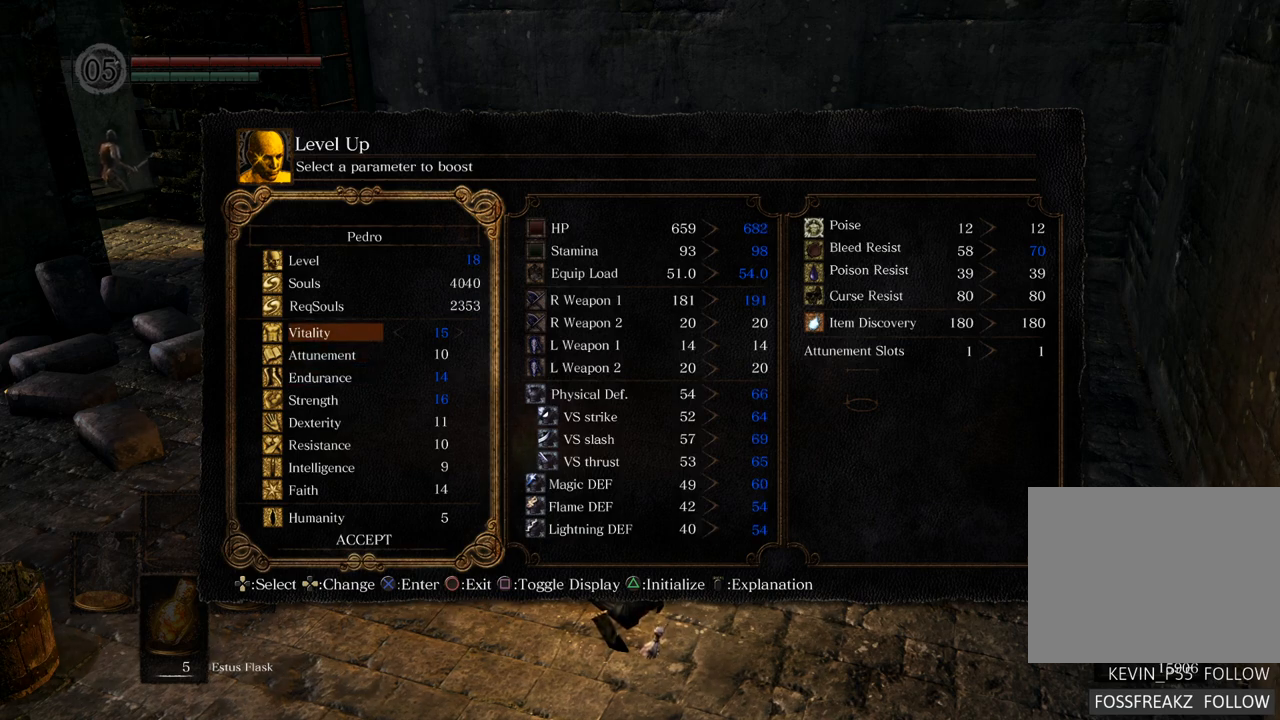
{"buttons": [], "left_stick": "center", "right_stick": "center", "events": [[167, "DPAD_DOWN", "down"], [267, "DPAD_DOWN", "up"], [350, "DPAD_DOWN", "down"], [450, "DPAD_DOWN", "up"]]}
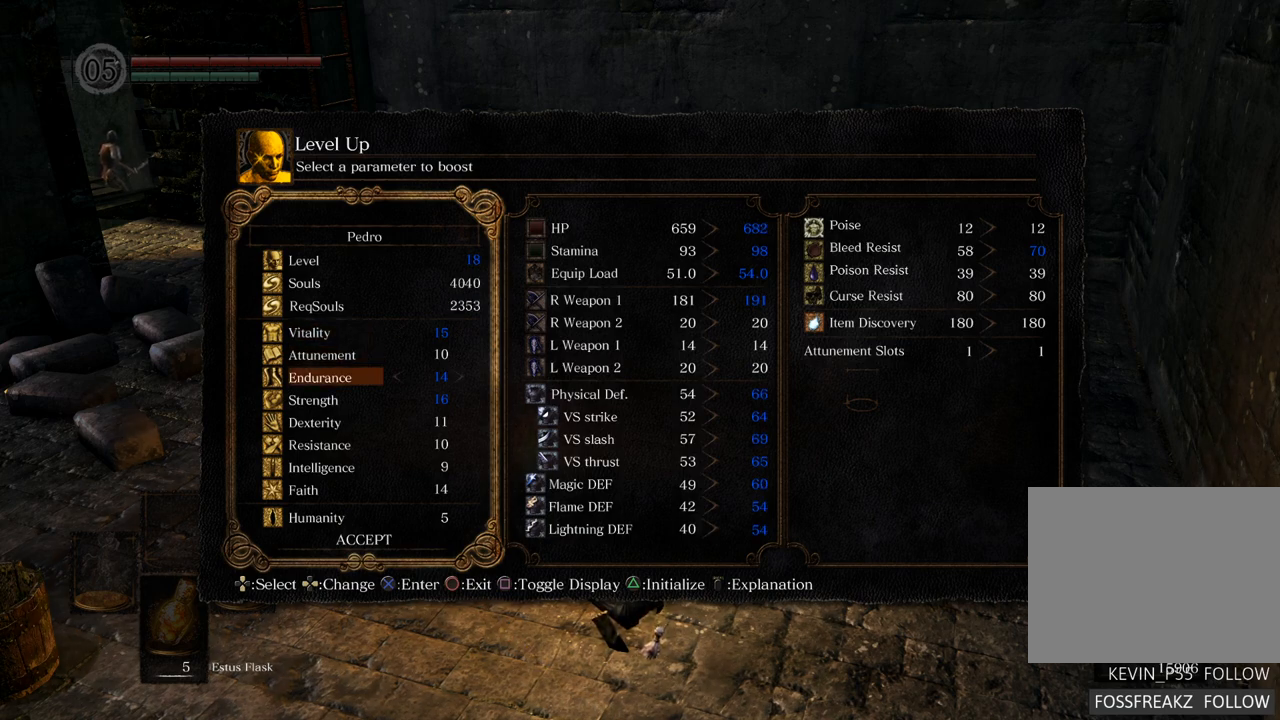
{"buttons": [], "left_stick": "center", "right_stick": "center", "events": []}
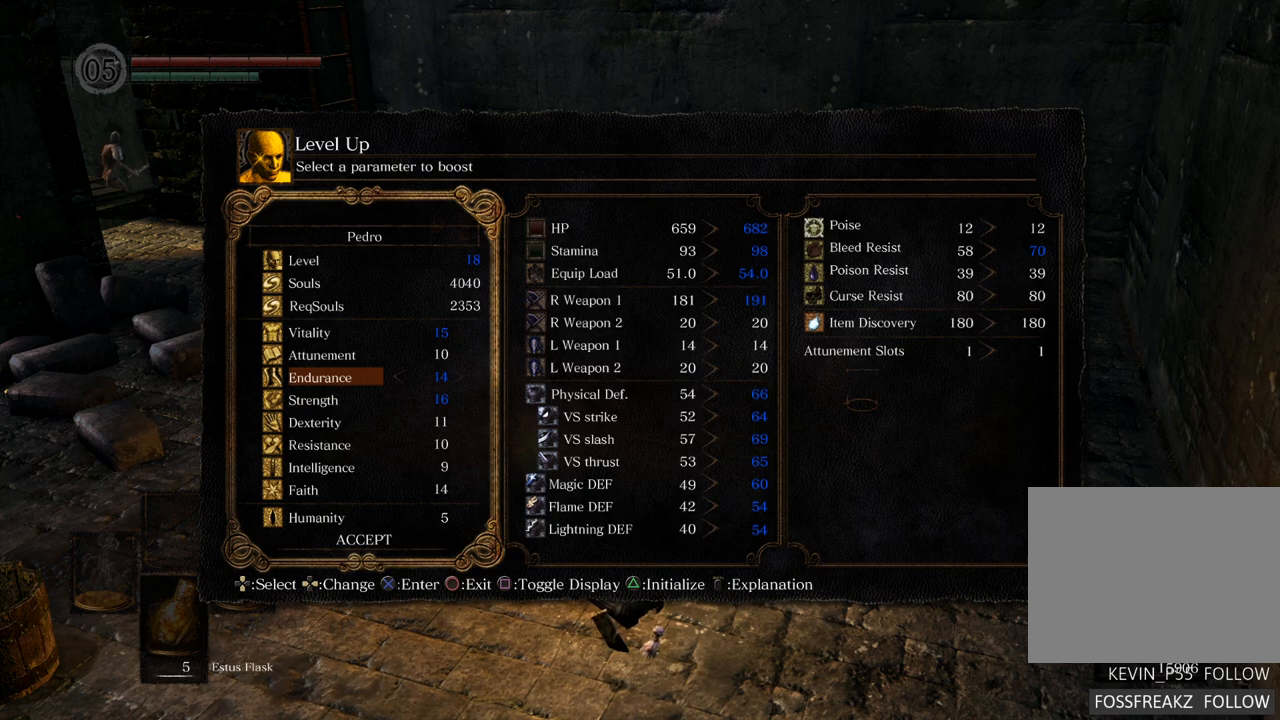
{"buttons": [], "left_stick": "center", "right_stick": "center", "events": [[17, "DPAD_RIGHT", "down"], [117, "DPAD_RIGHT", "up"]]}
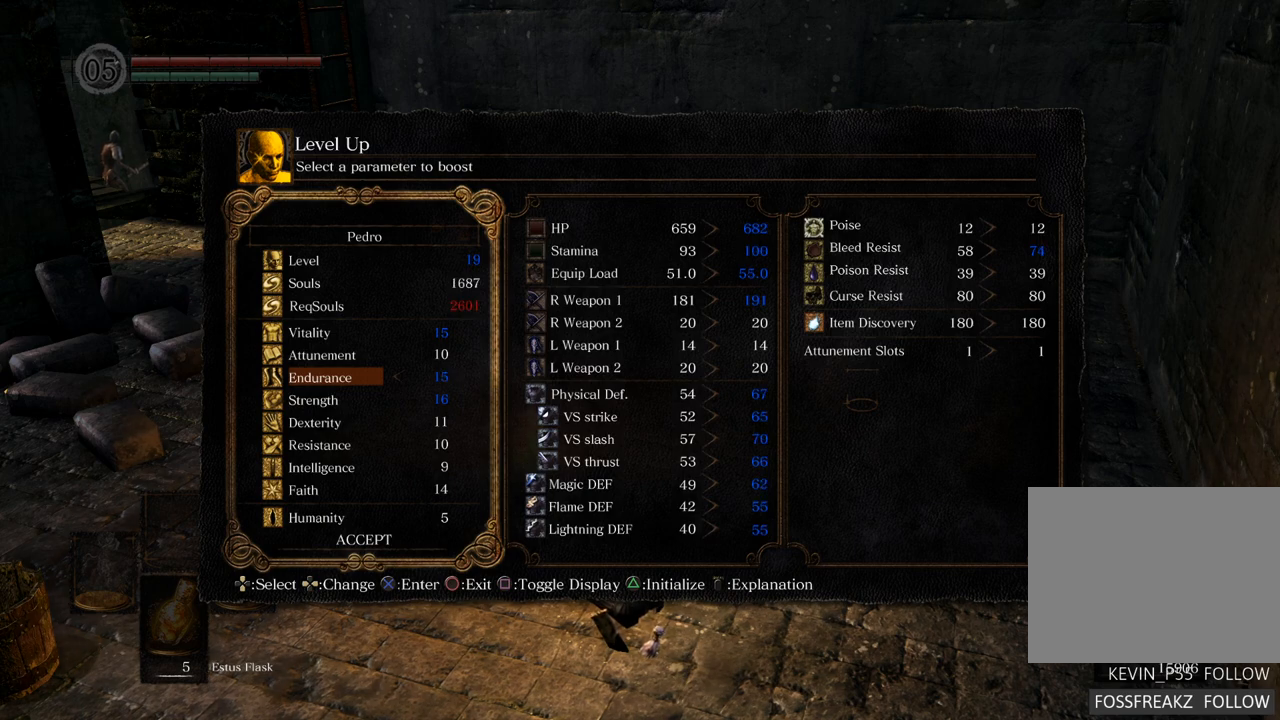
{"buttons": [], "left_stick": "center", "right_stick": "center", "events": []}
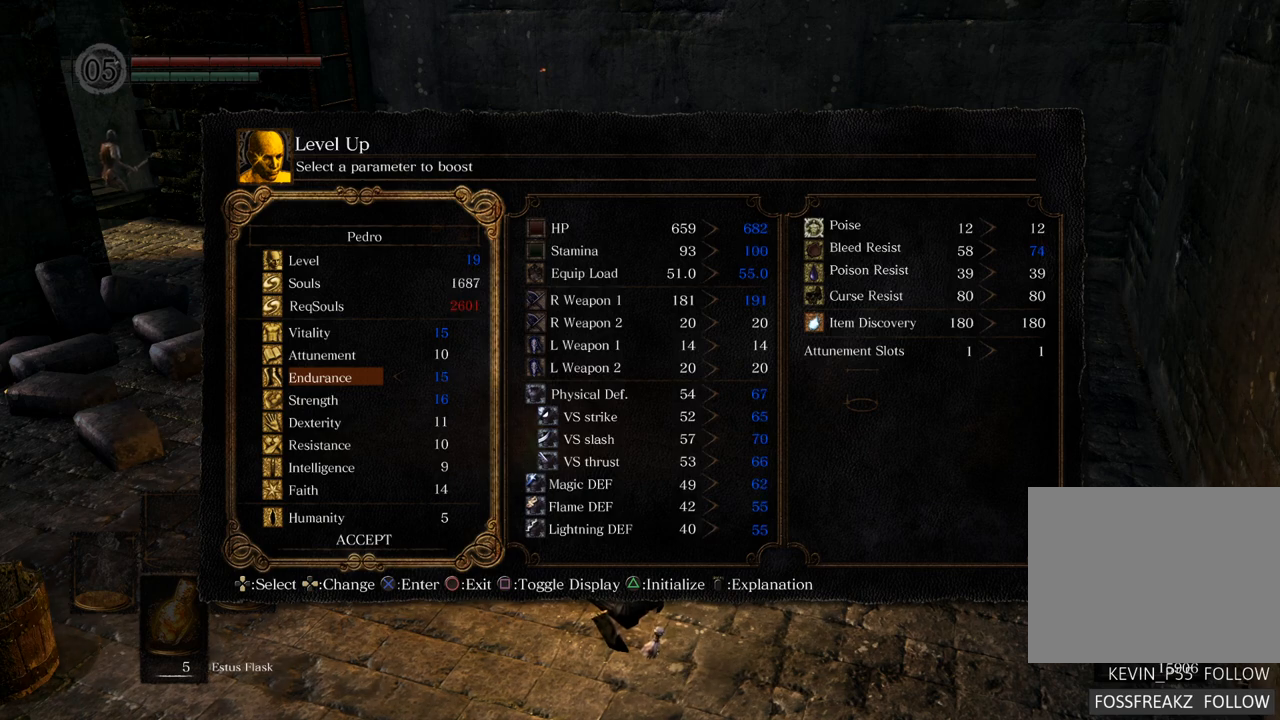
{"buttons": [], "left_stick": "center", "right_stick": "center", "events": []}
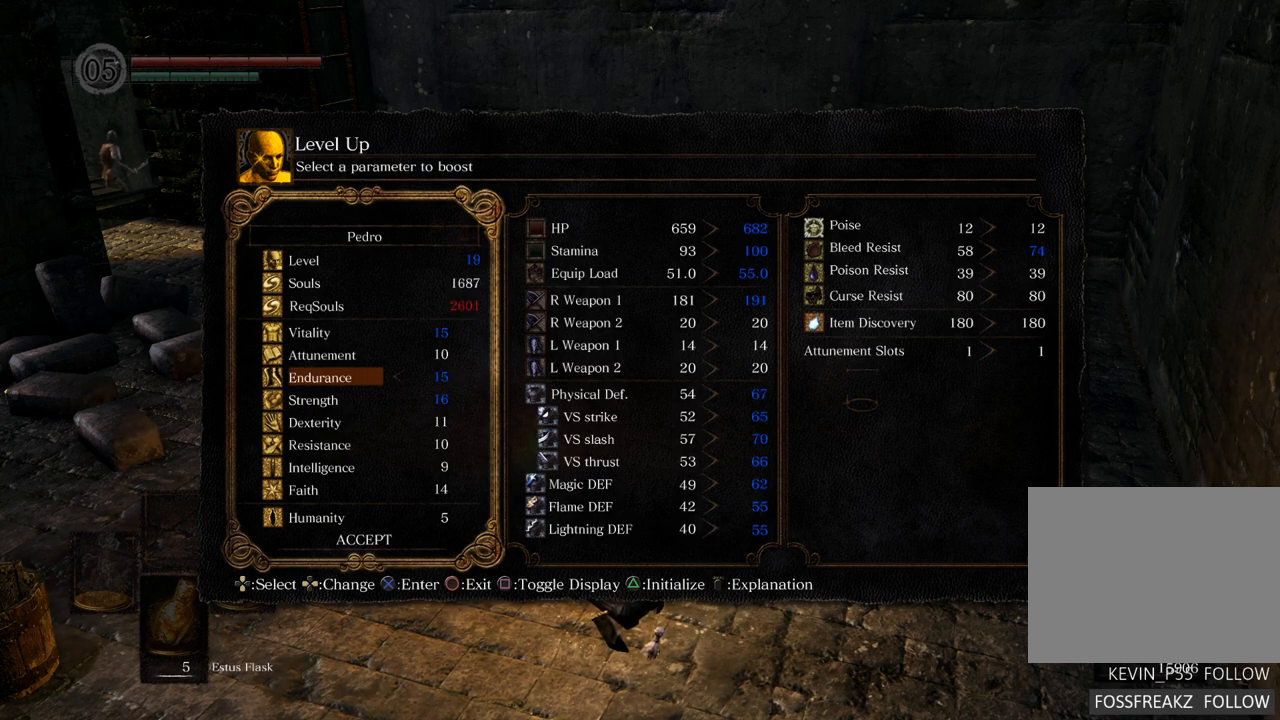
{"buttons": [], "left_stick": "center", "right_stick": "center", "events": []}
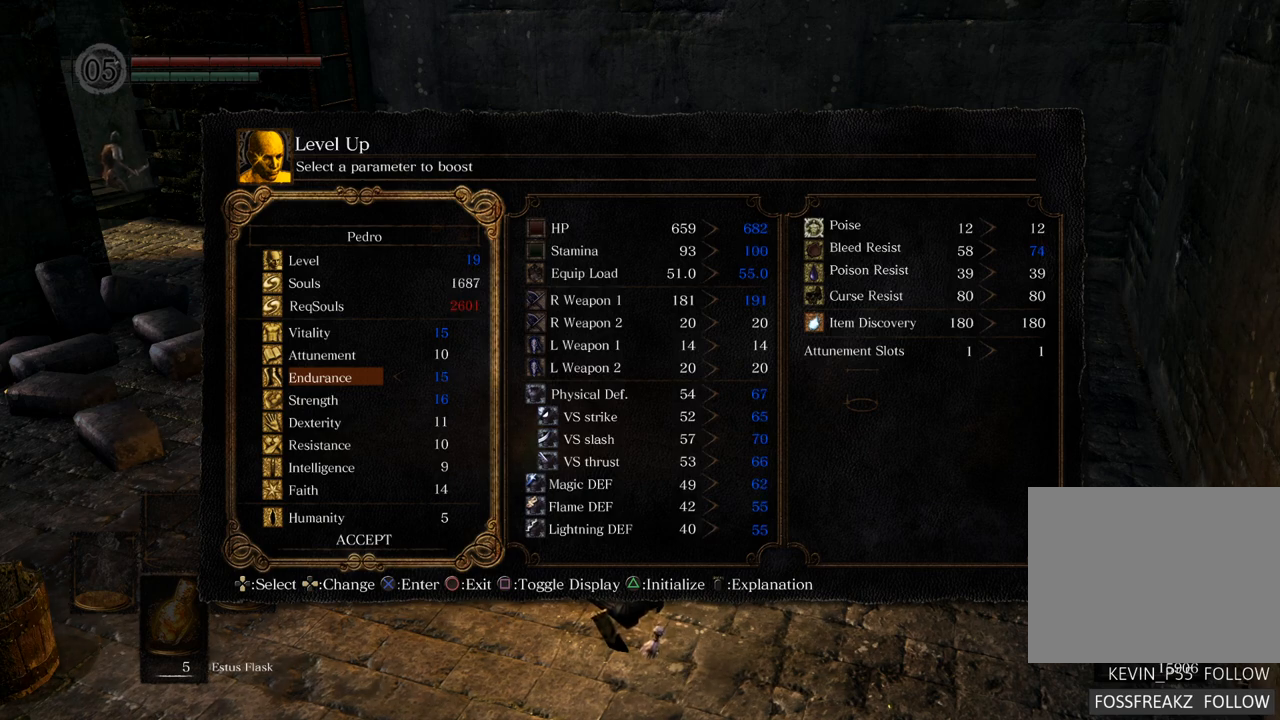
{"buttons": [], "left_stick": "center", "right_stick": "center", "events": []}
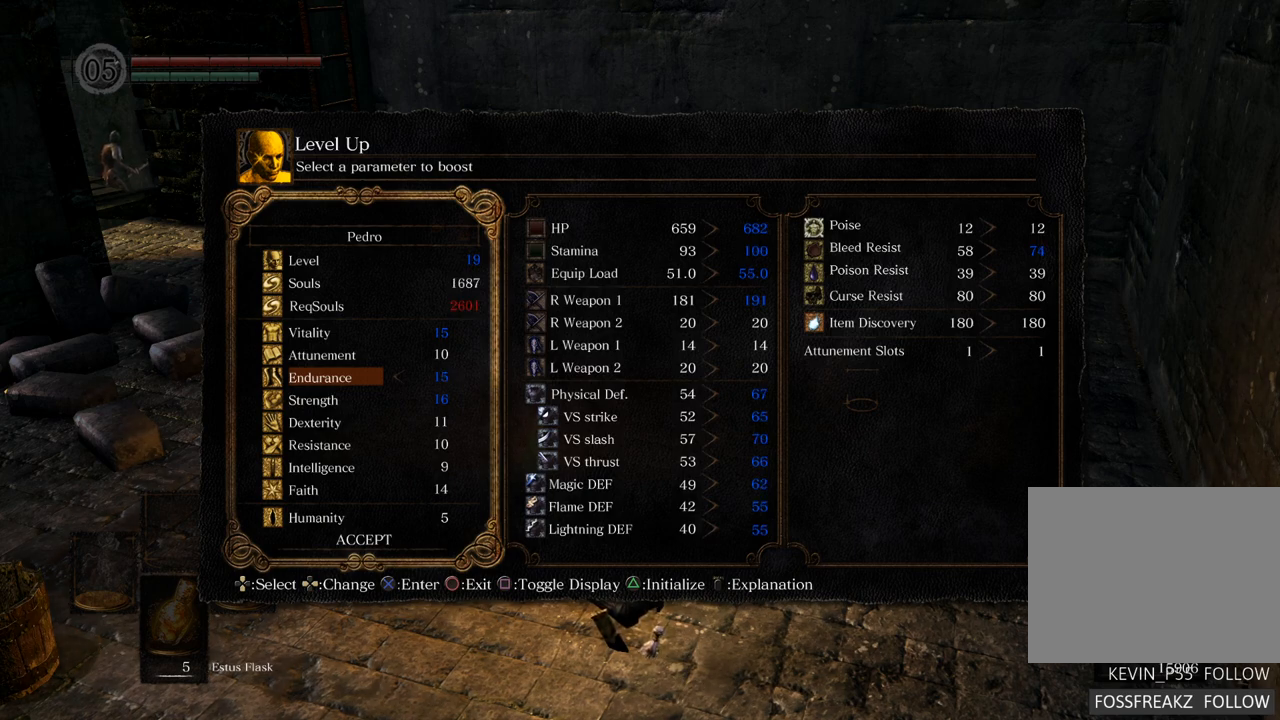
{"buttons": [], "left_stick": "center", "right_stick": "center", "events": []}
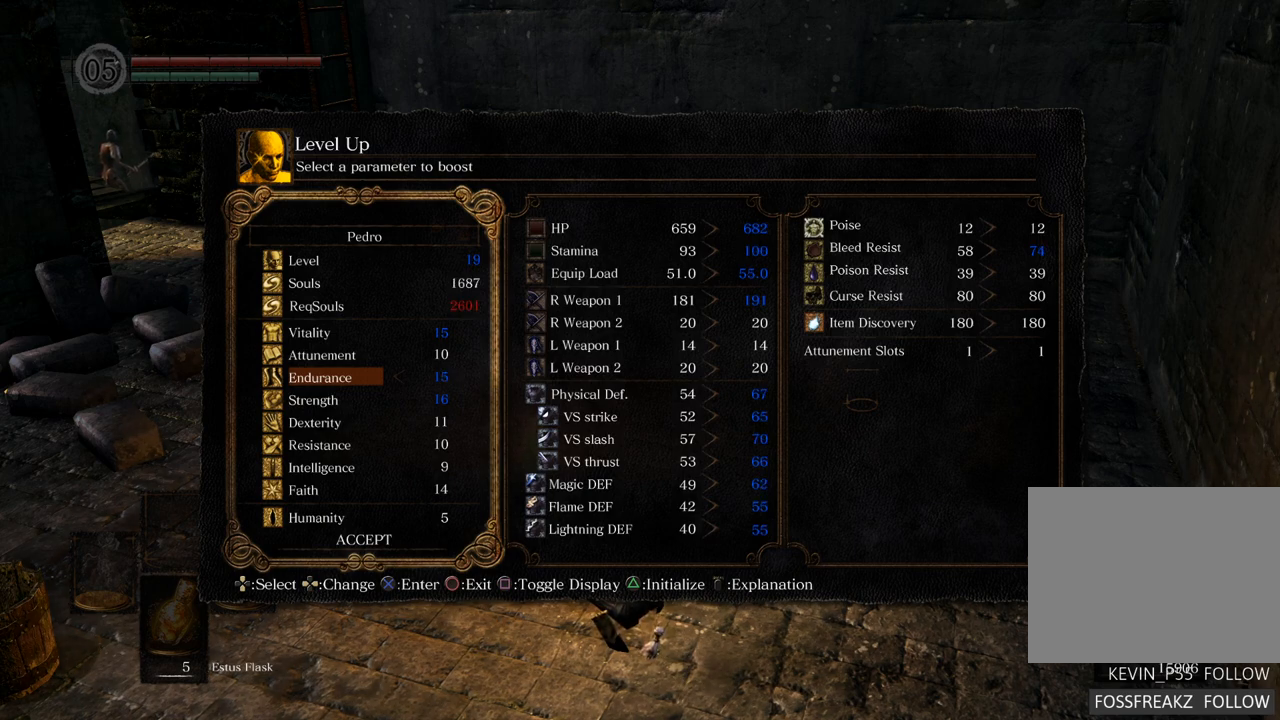
{"buttons": [], "left_stick": "center", "right_stick": "center", "events": []}
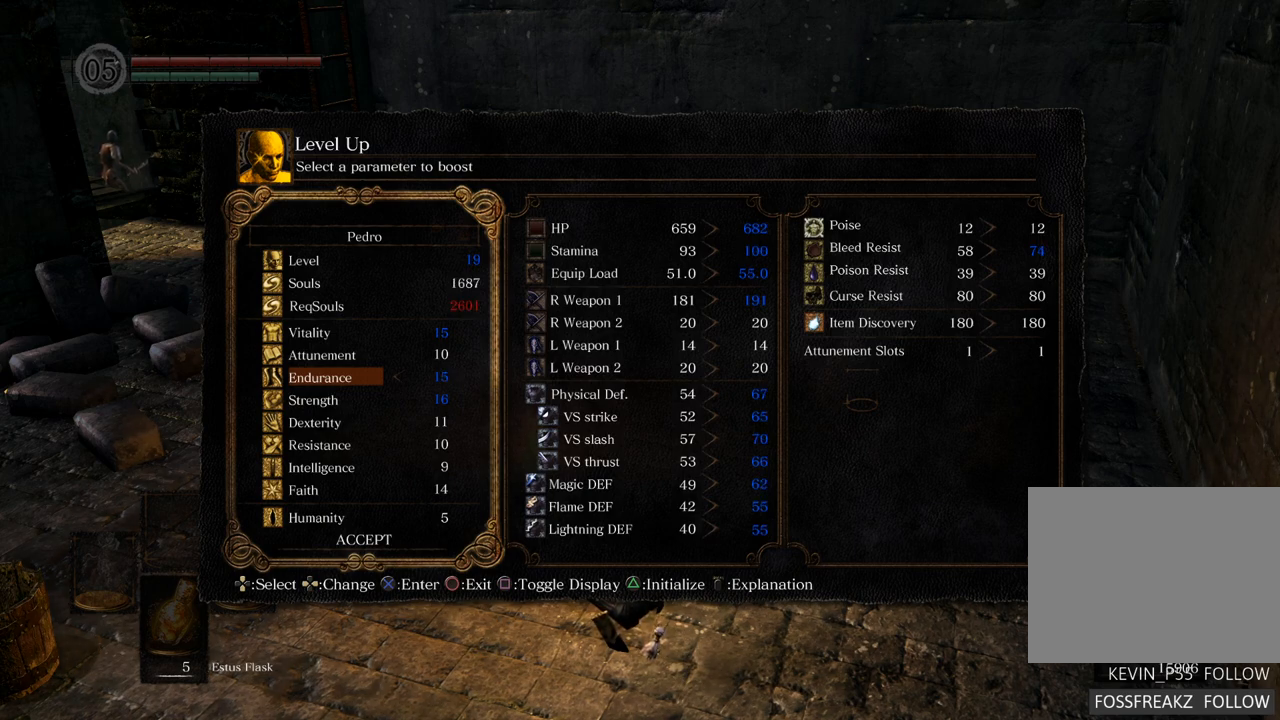
{"buttons": [], "left_stick": "center", "right_stick": "center", "events": []}
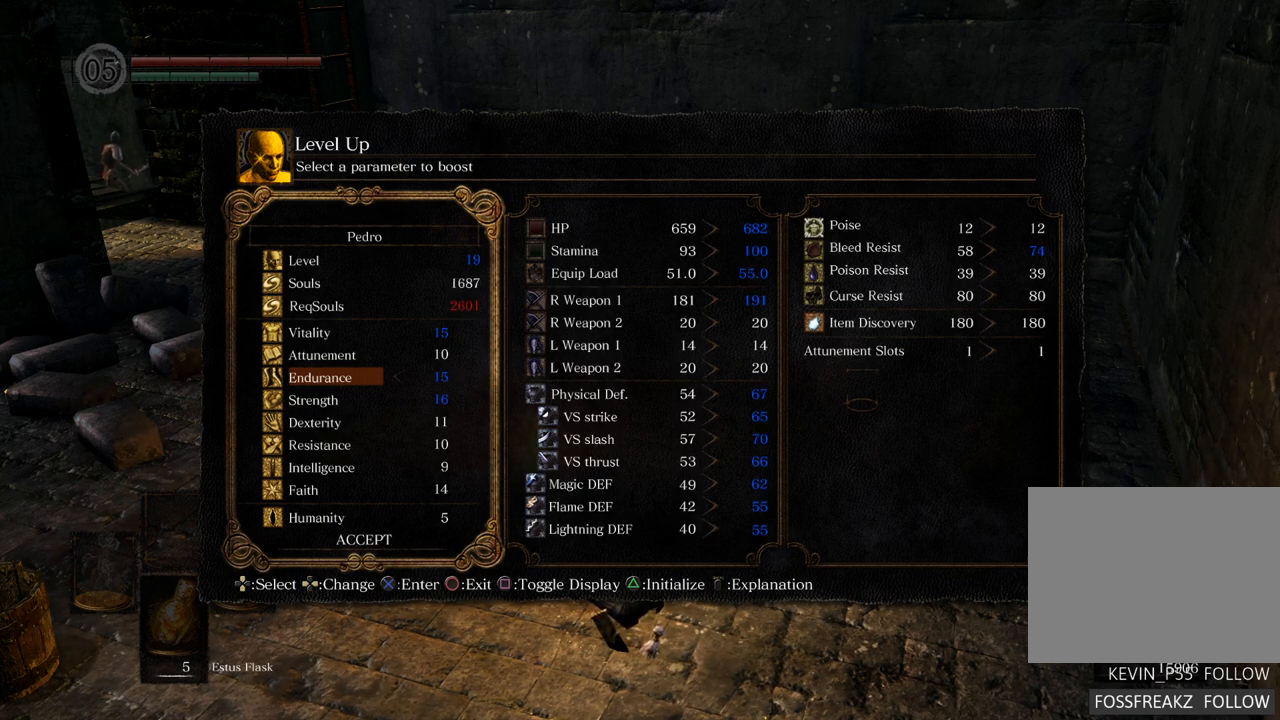
{"buttons": [], "left_stick": "center", "right_stick": "center", "events": []}
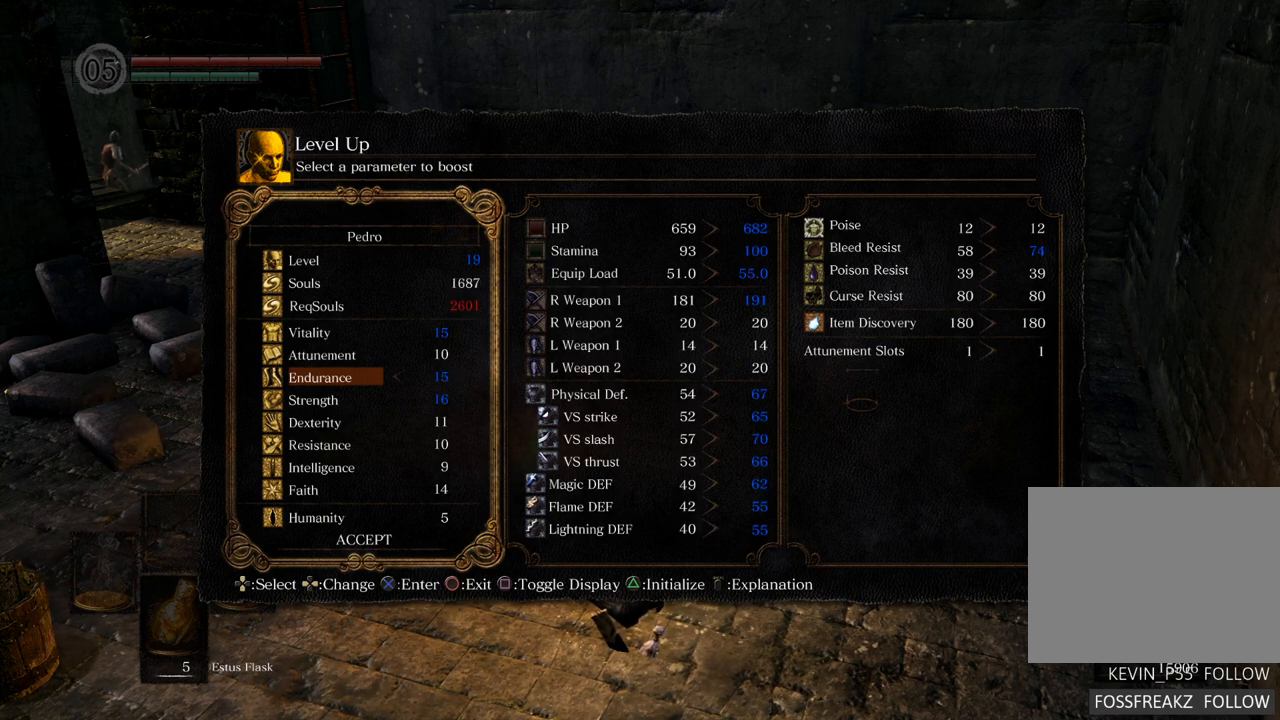
{"buttons": [], "left_stick": "center", "right_stick": "center", "events": []}
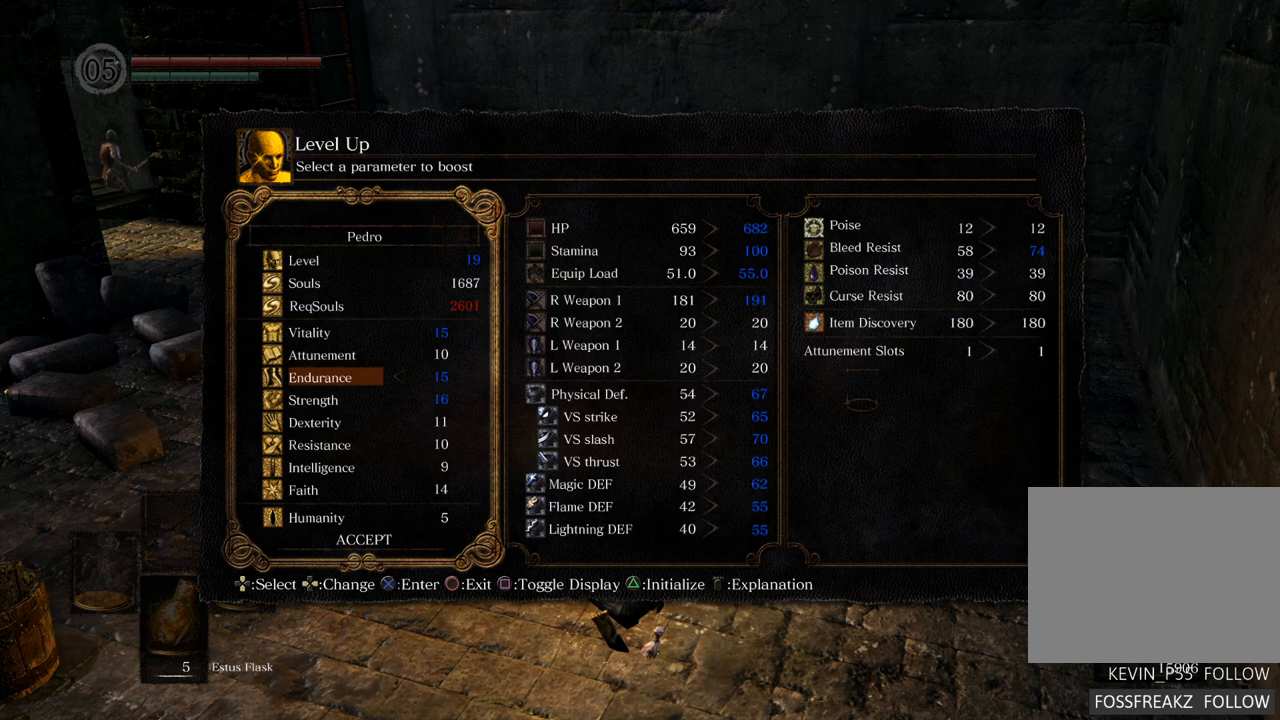
{"buttons": [], "left_stick": "center", "right_stick": "center", "events": [[400, "CROSS", "down"], [483, "CROSS", "up"]]}
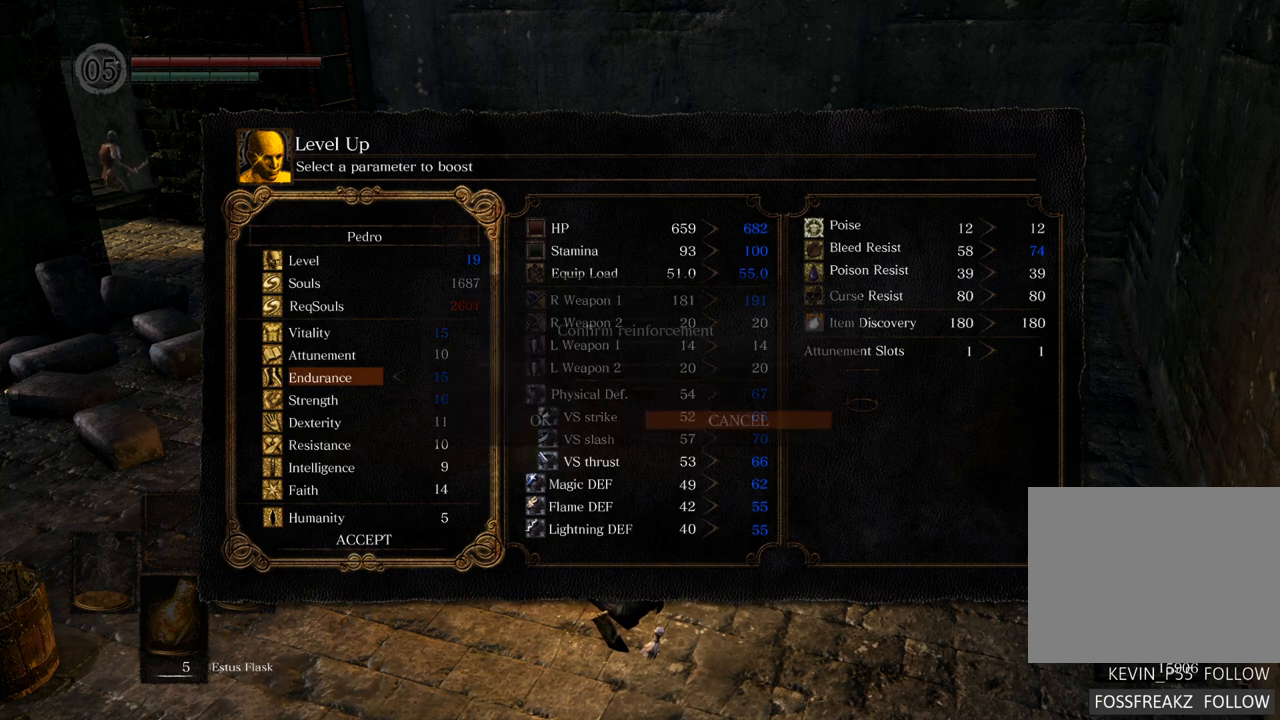
{"buttons": ["DPAD_LEFT"], "left_stick": "center", "right_stick": "center", "events": [[383, "DPAD_LEFT", "down"]]}
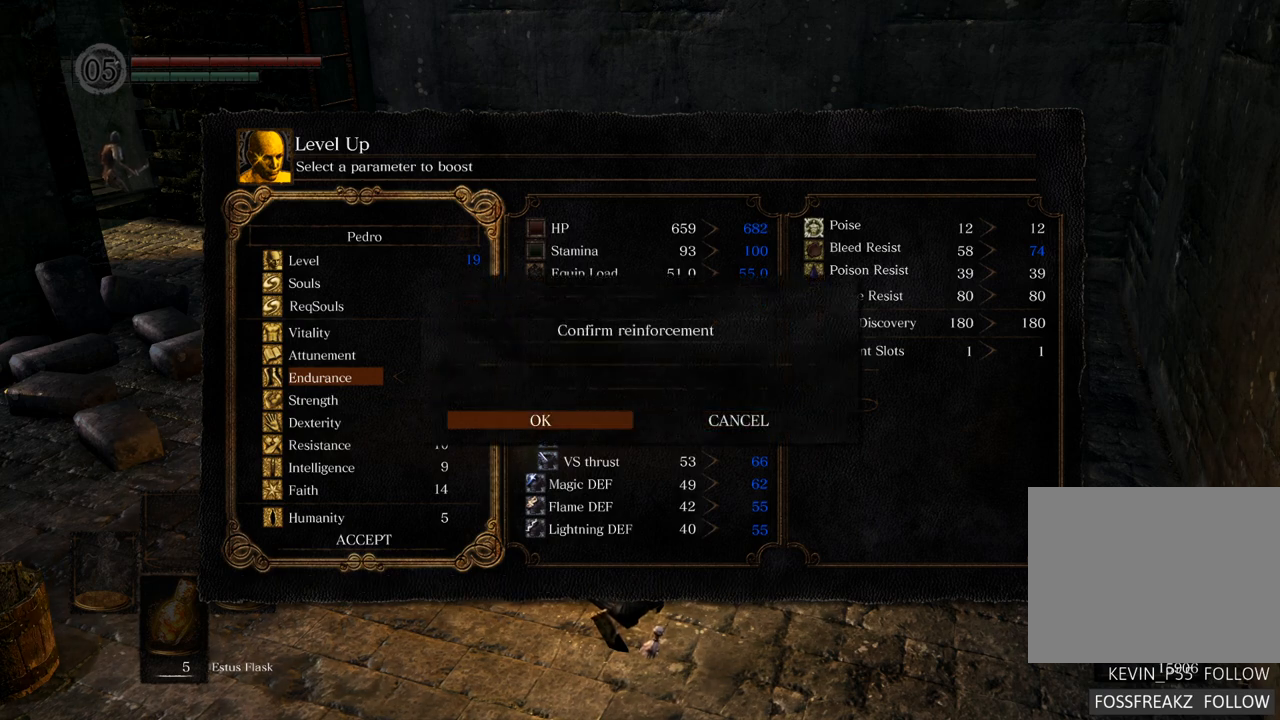
{"buttons": [], "left_stick": "center", "right_stick": "center", "events": [[17, "DPAD_LEFT", "up"], [67, "CROSS", "down"], [133, "CROSS", "up"]]}
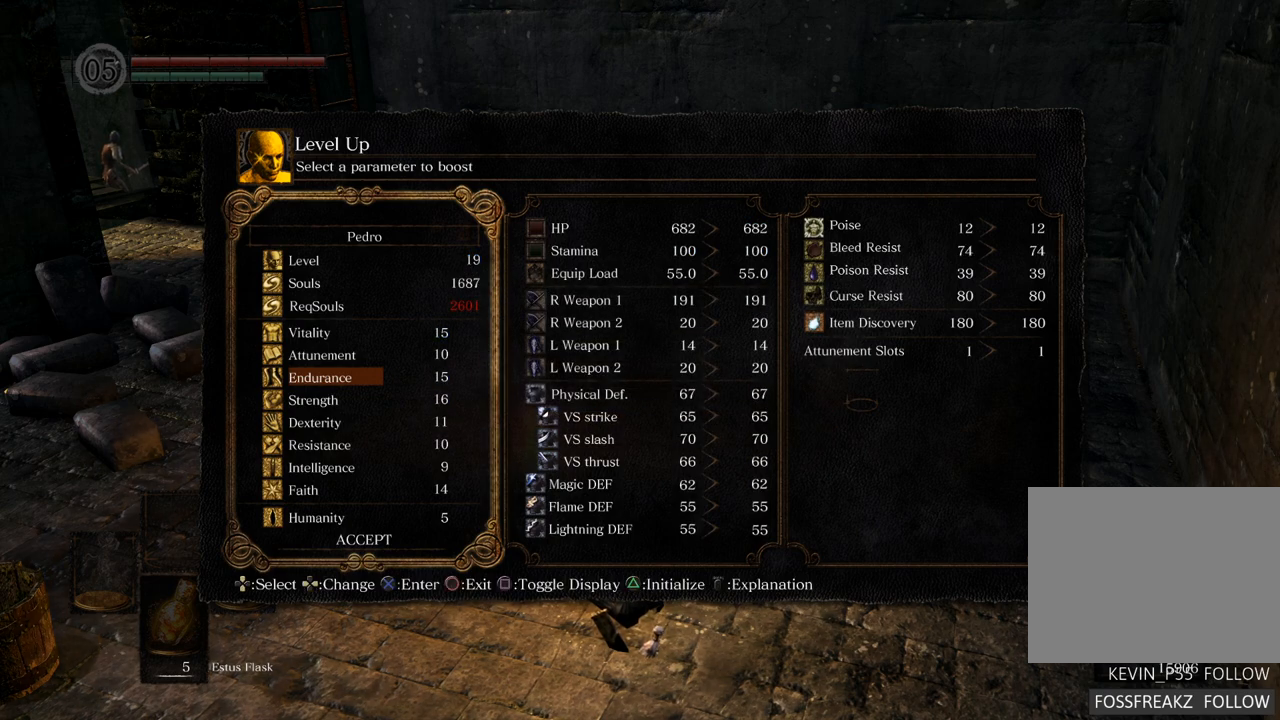
{"buttons": [], "left_stick": "center", "right_stick": "center", "events": []}
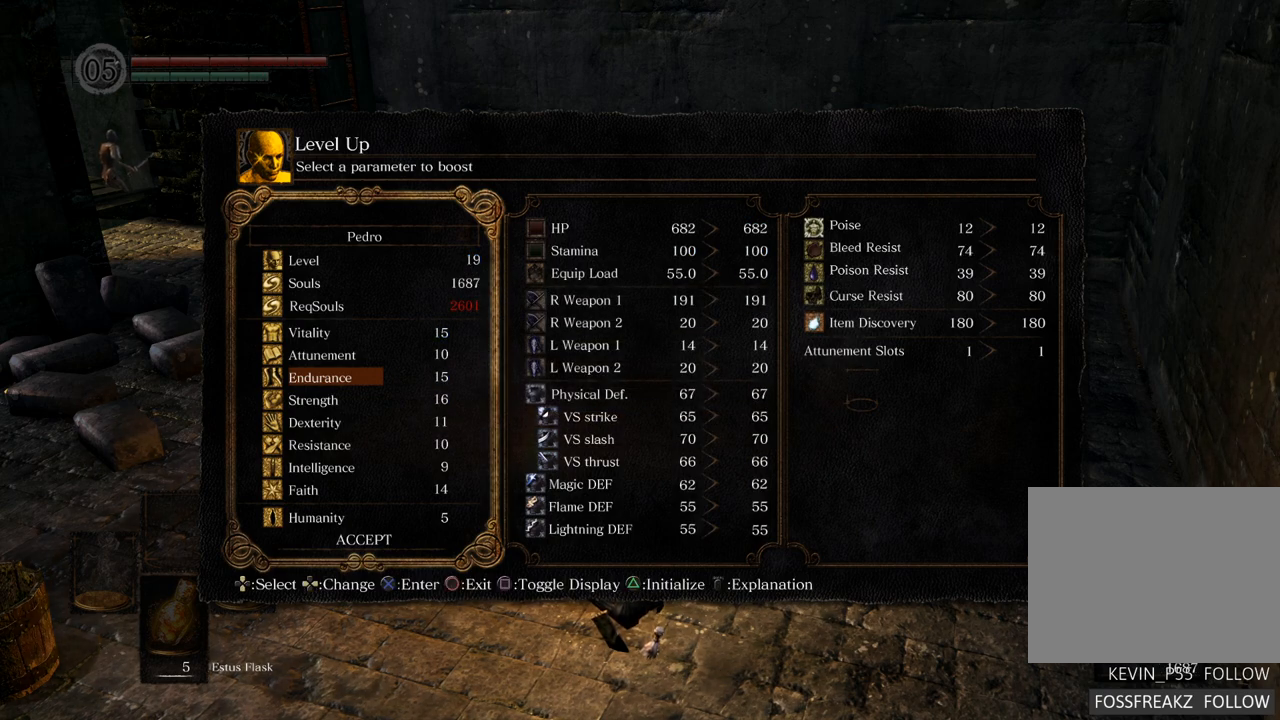
{"buttons": [], "left_stick": "center", "right_stick": "center", "events": []}
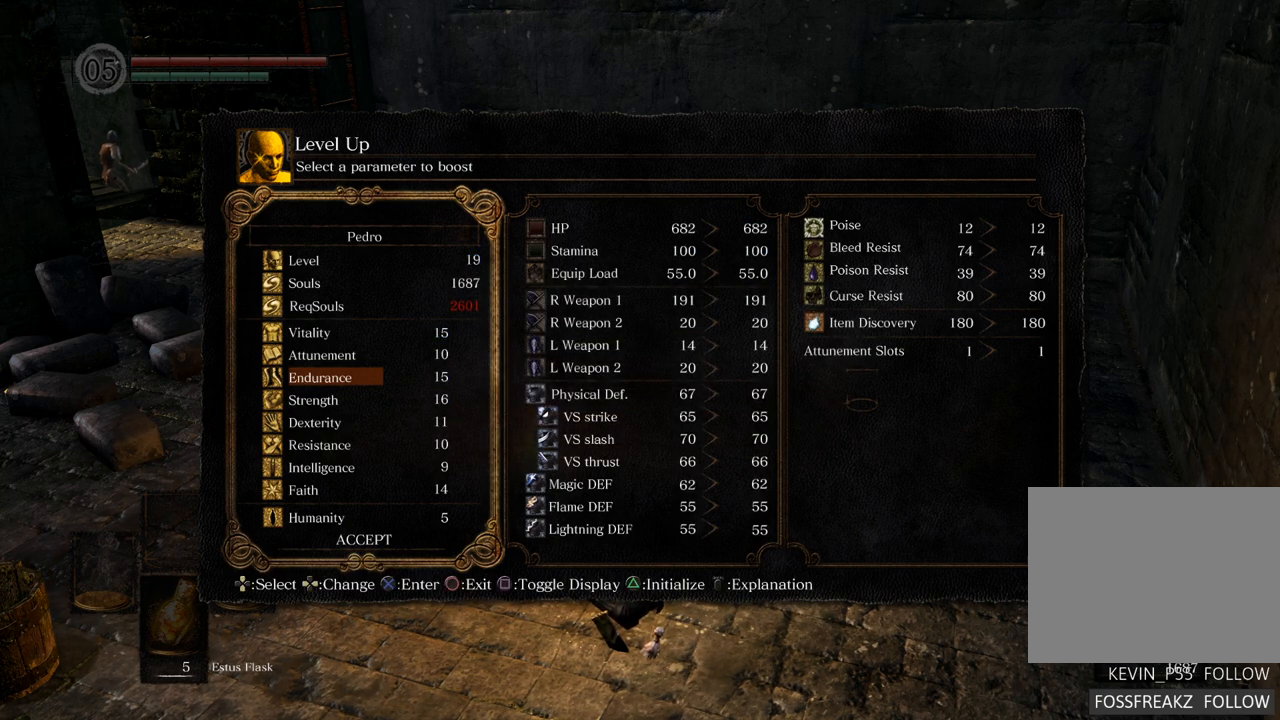
{"buttons": ["CIRCLE"], "left_stick": "center", "right_stick": "center", "events": [[417, "CIRCLE", "down"]]}
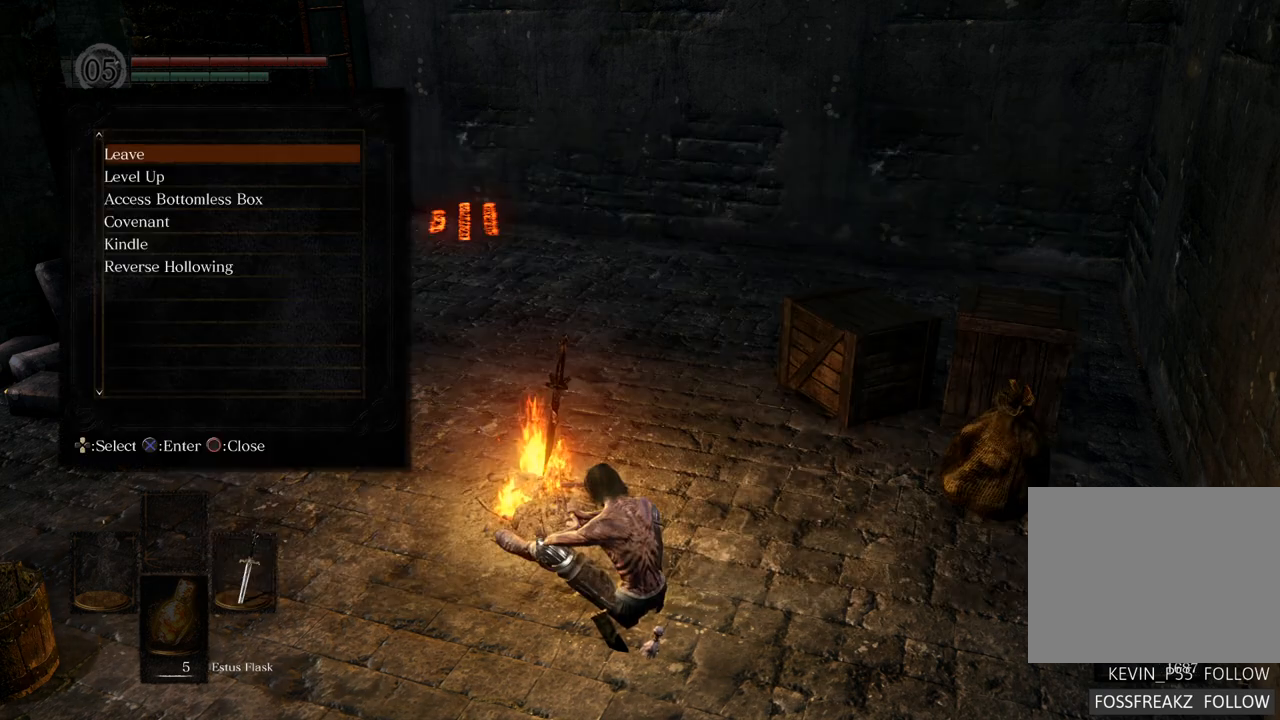
{"buttons": [], "left_stick": "center", "right_stick": "center", "events": [[17, "CIRCLE", "up"]]}
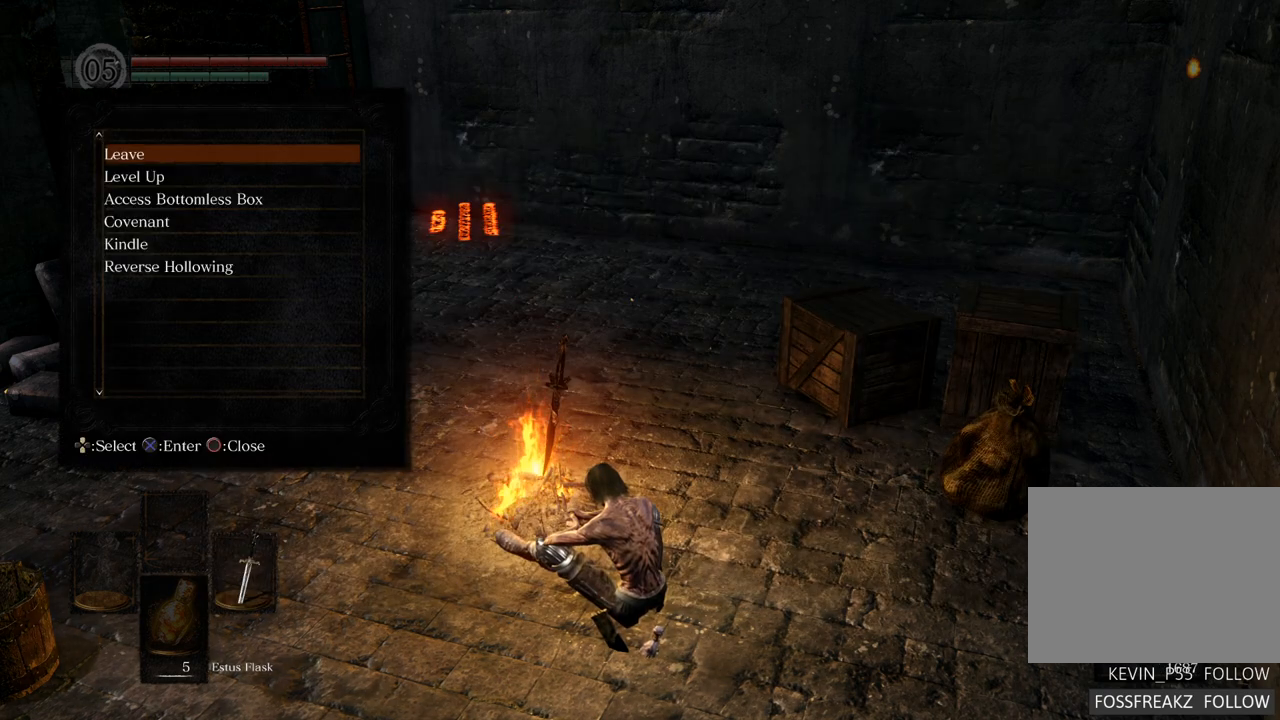
{"buttons": [], "left_stick": "center", "right_stick": "center", "events": [[117, "CIRCLE", "down"], [217, "CIRCLE", "up"]]}
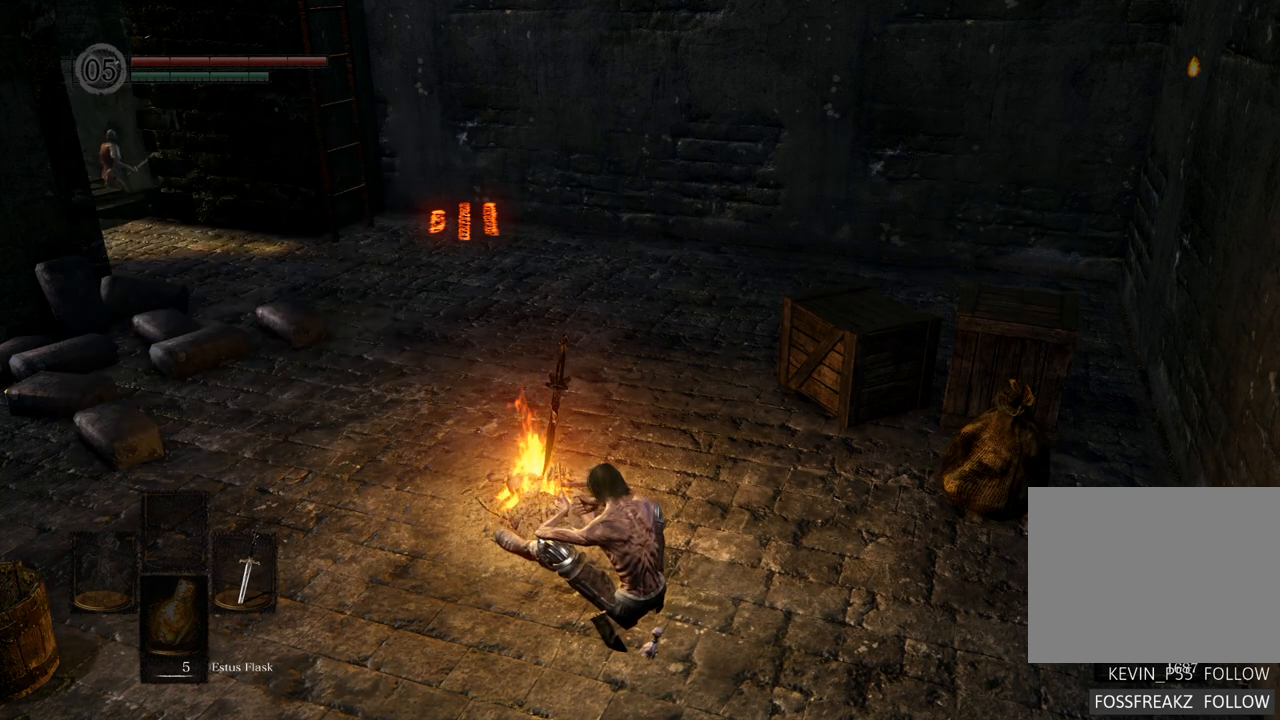
{"buttons": [], "left_stick": "center", "right_stick": "center", "events": []}
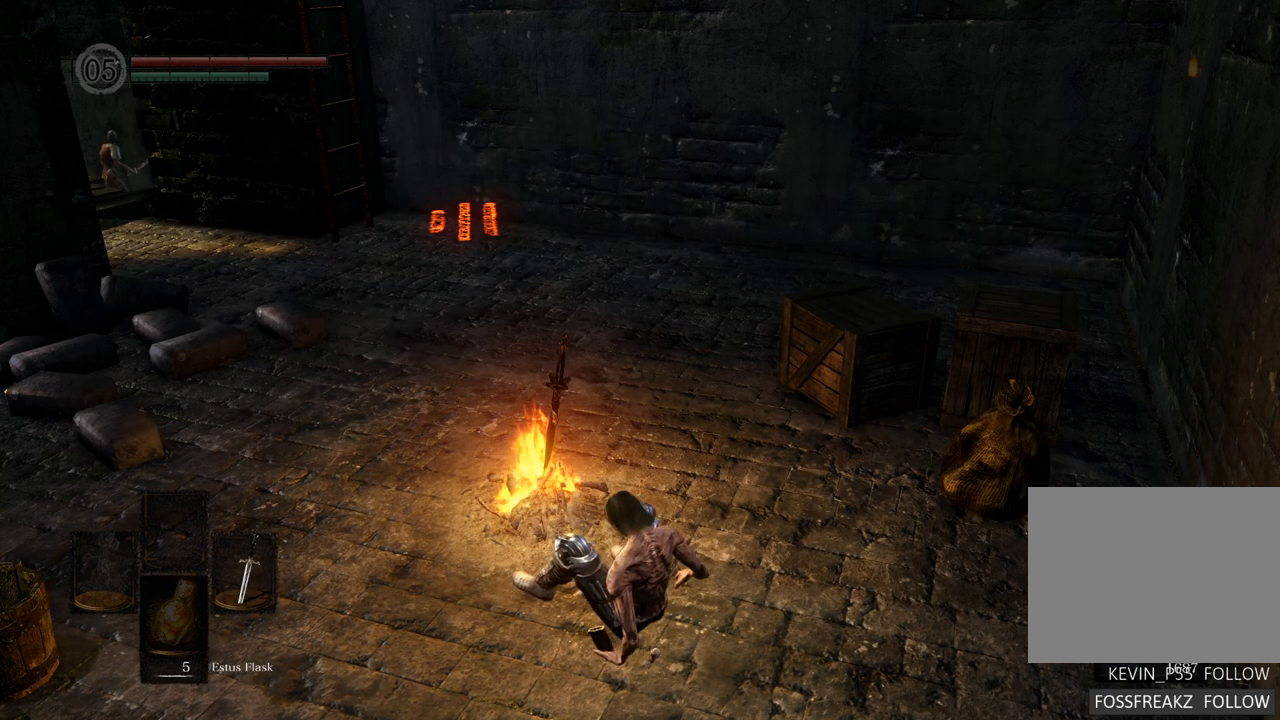
{"buttons": [], "left_stick": "center", "right_stick": "center", "events": []}
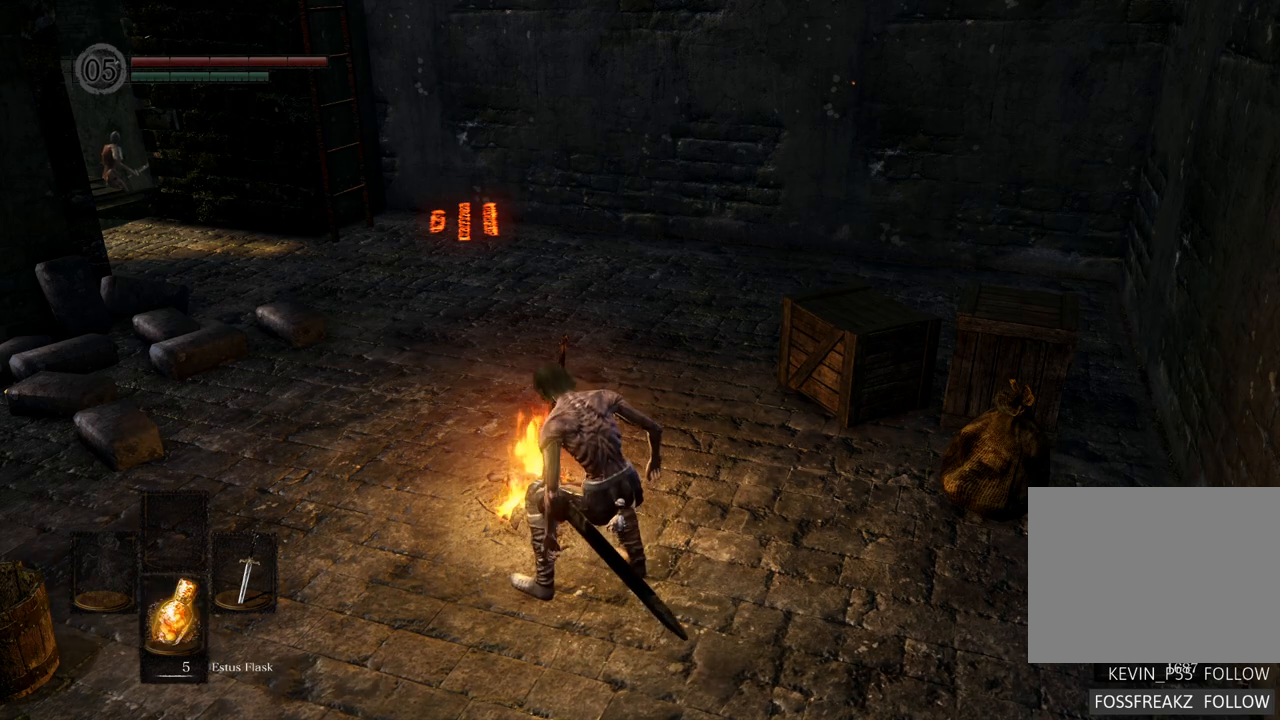
{"buttons": [], "left_stick": "center", "right_stick": "center", "events": []}
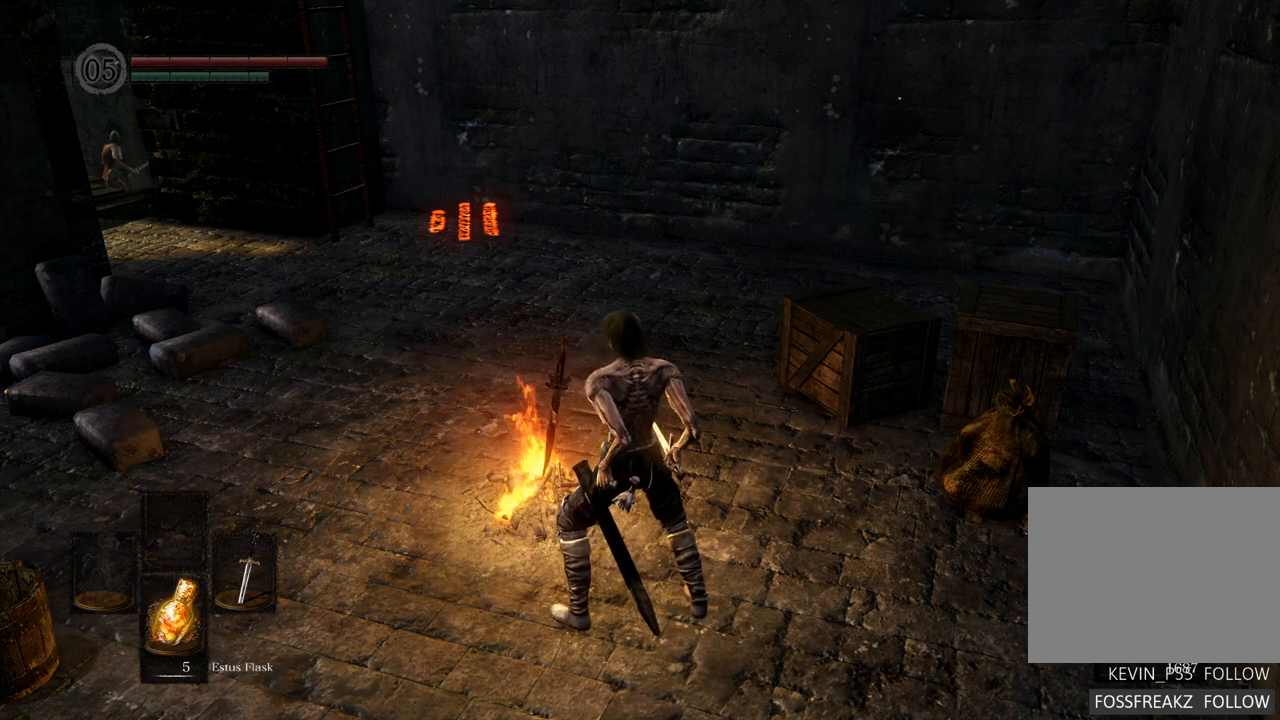
{"buttons": [], "left_stick": "center", "right_stick": "center", "events": []}